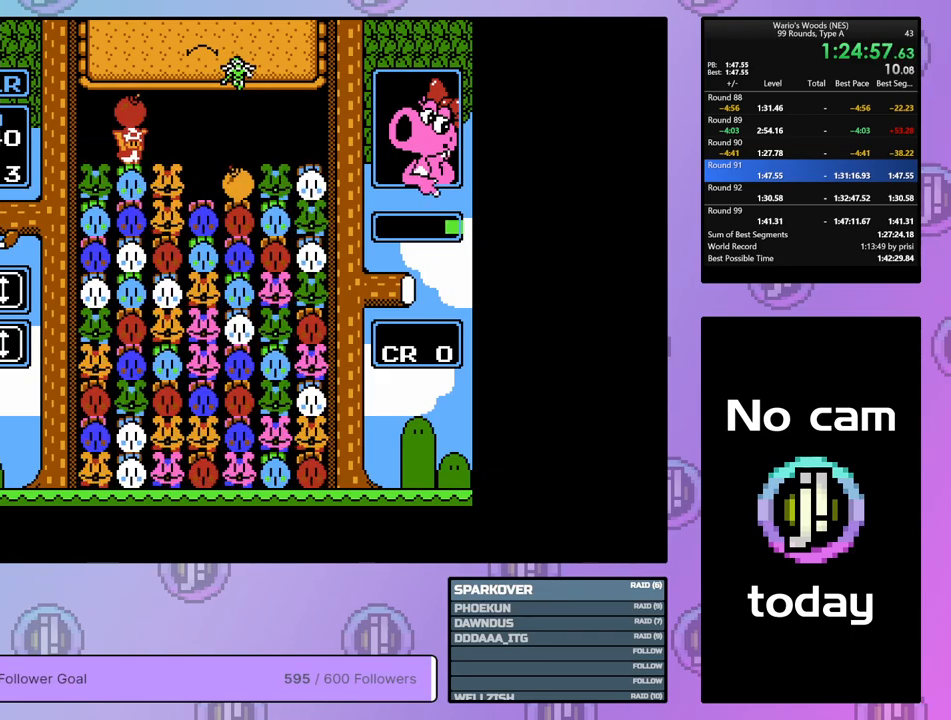
Gameplay with a controller (Nintendo layout); each line is a JSON object with the inputs held at the frame after it. "events" lists button and stick changes between this image and that frame as [ms after this image, input, new state], when the widget could be followed in between. Not read: L3 R3.
{"buttons": ["DPAD_RIGHT"], "events": [[200, "B", "down"], [233, "DPAD_RIGHT", "up"], [317, "B", "up"], [367, "DPAD_RIGHT", "down"]]}
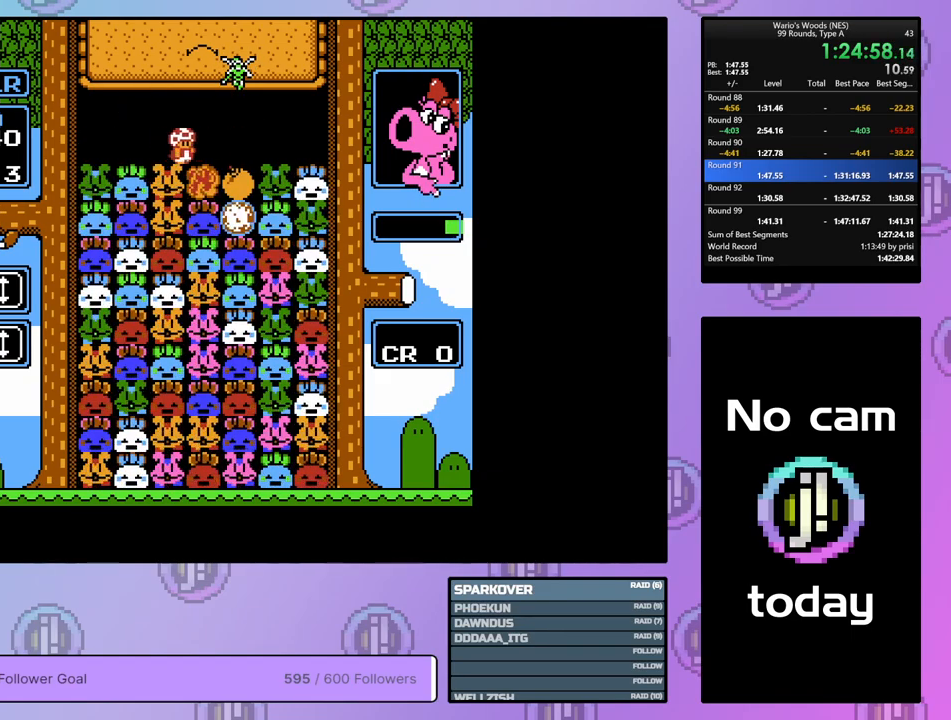
{"buttons": [], "events": [[17, "DPAD_RIGHT", "up"]]}
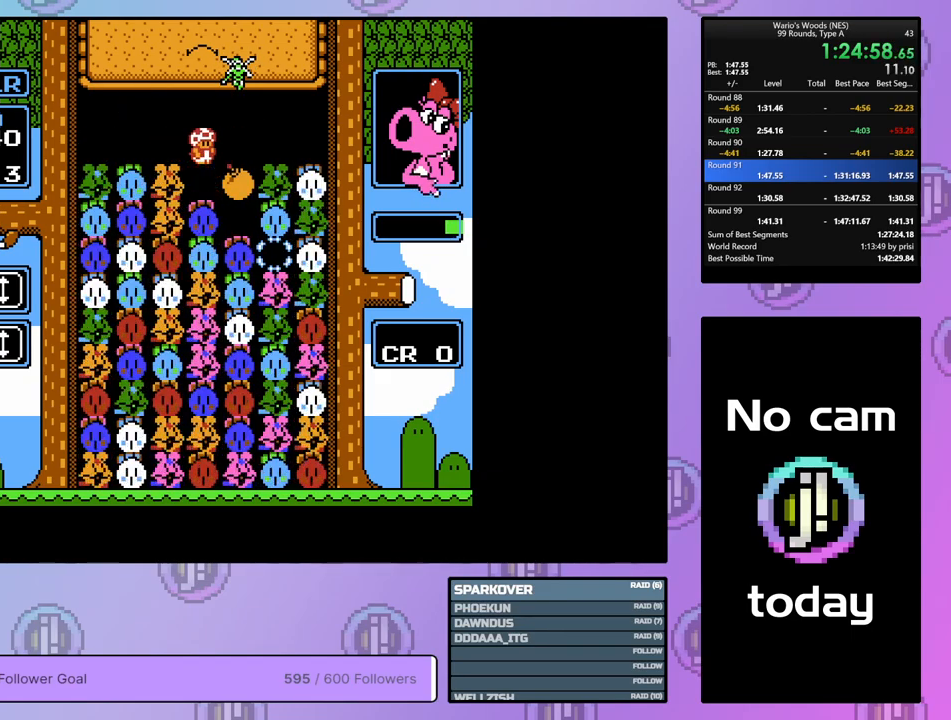
{"buttons": [], "events": [[217, "B", "down"], [367, "DPAD_LEFT", "down"], [400, "B", "up"], [467, "DPAD_LEFT", "up"]]}
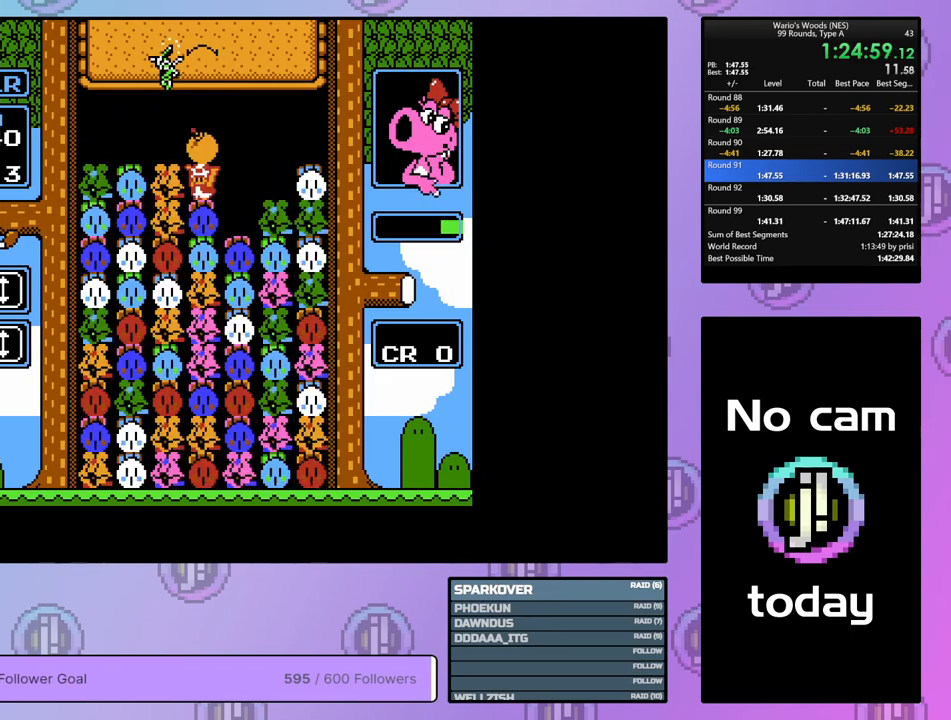
{"buttons": [], "events": [[17, "B", "down"], [100, "DPAD_RIGHT", "down"], [117, "B", "up"], [400, "DPAD_RIGHT", "up"]]}
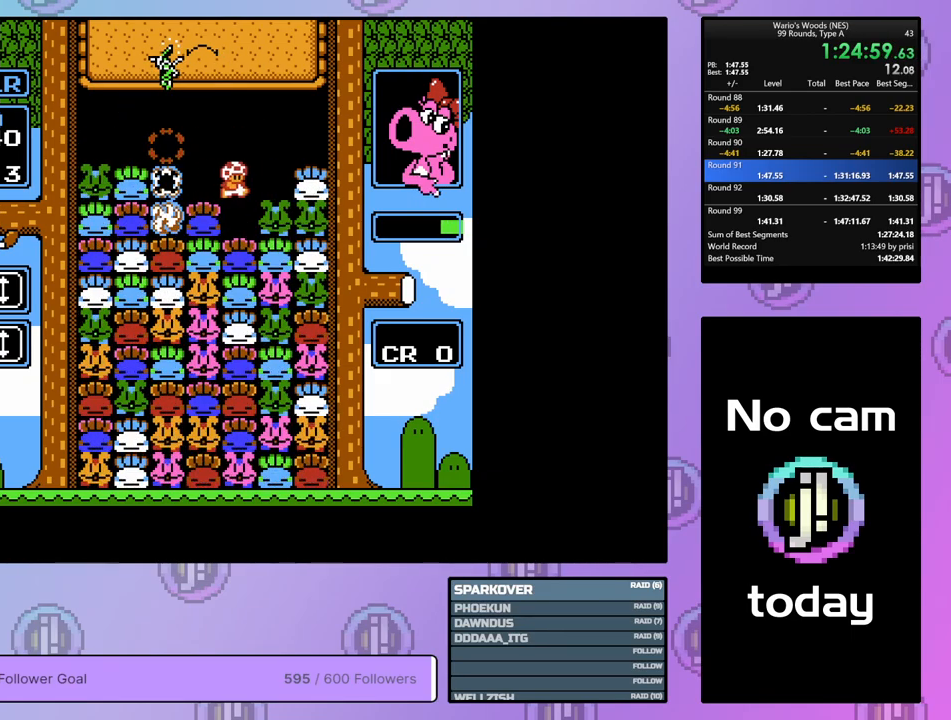
{"buttons": ["DPAD_RIGHT"], "events": [[200, "B", "down"], [400, "DPAD_RIGHT", "down"], [417, "B", "up"]]}
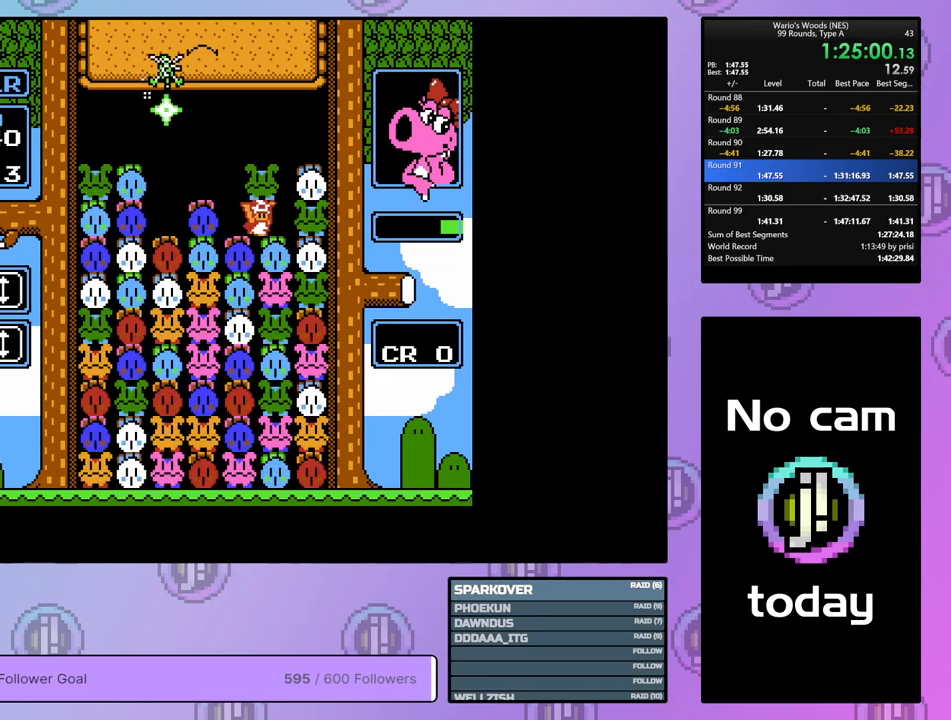
{"buttons": ["DPAD_LEFT"], "events": [[17, "DPAD_RIGHT", "up"], [117, "B", "down"], [233, "B", "up"], [317, "DPAD_LEFT", "down"]]}
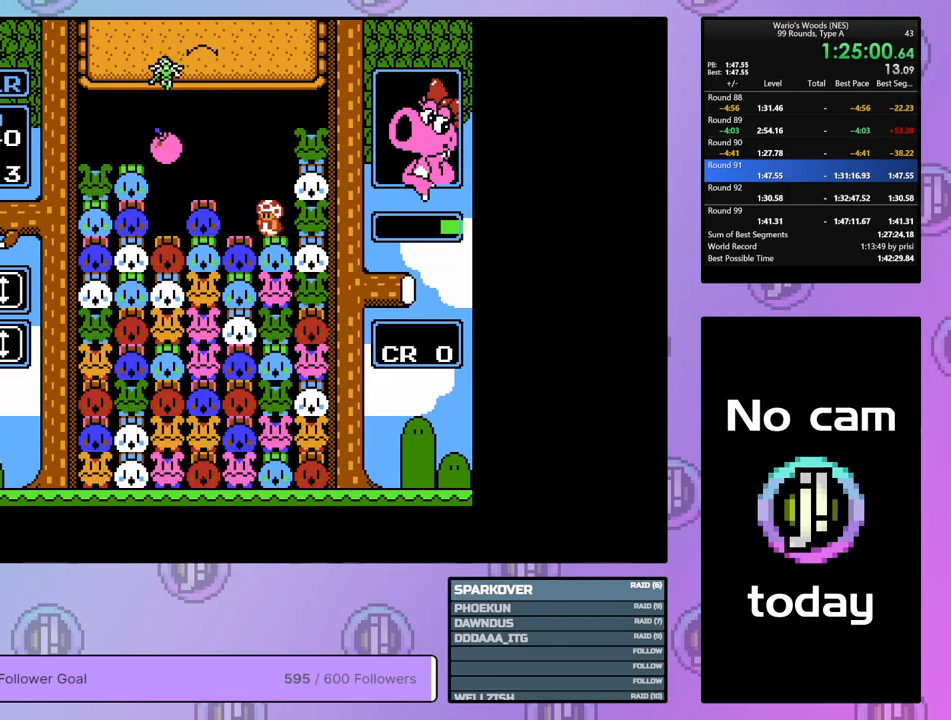
{"buttons": ["DPAD_RIGHT"], "events": [[83, "DPAD_LEFT", "up"], [167, "DPAD_RIGHT", "down"], [267, "B", "down"], [267, "DPAD_RIGHT", "up"], [400, "B", "up"], [400, "DPAD_RIGHT", "down"]]}
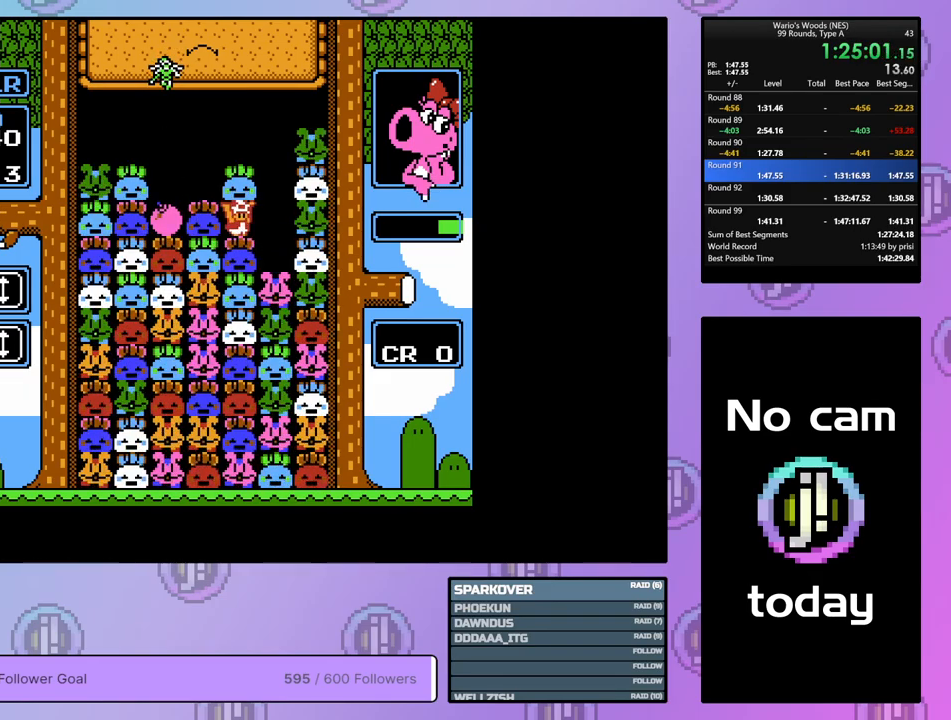
{"buttons": ["DPAD_RIGHT"], "events": [[100, "DPAD_RIGHT", "up"], [183, "DPAD_LEFT", "down"], [300, "B", "down"], [317, "DPAD_LEFT", "up"], [417, "B", "up"], [500, "DPAD_RIGHT", "down"]]}
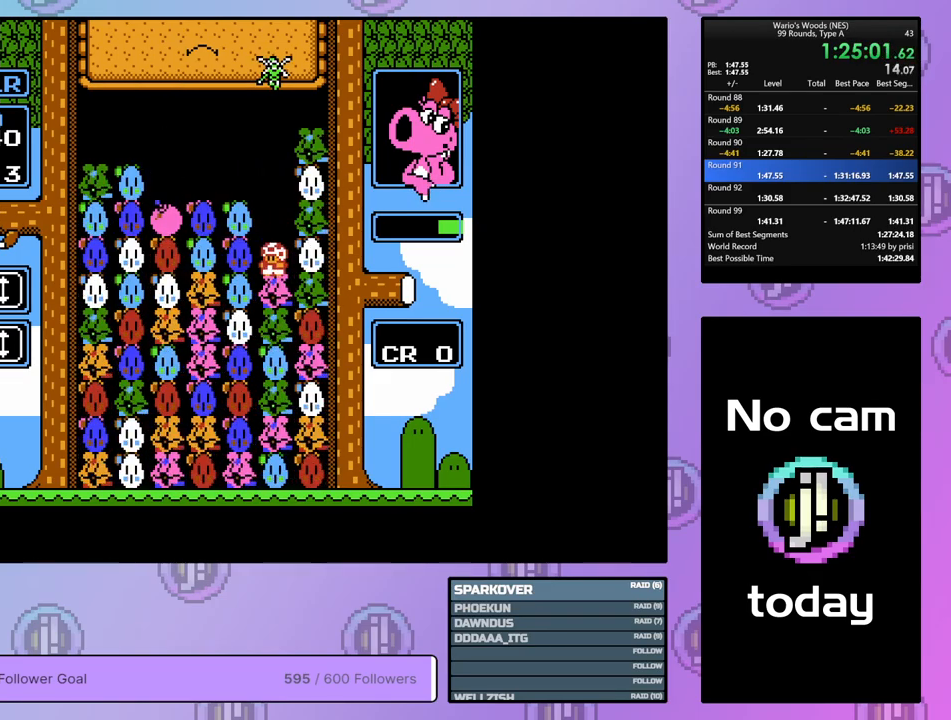
{"buttons": ["DPAD_UP"], "events": [[150, "B", "down"], [150, "DPAD_RIGHT", "up"], [417, "B", "up"], [417, "DPAD_UP", "down"]]}
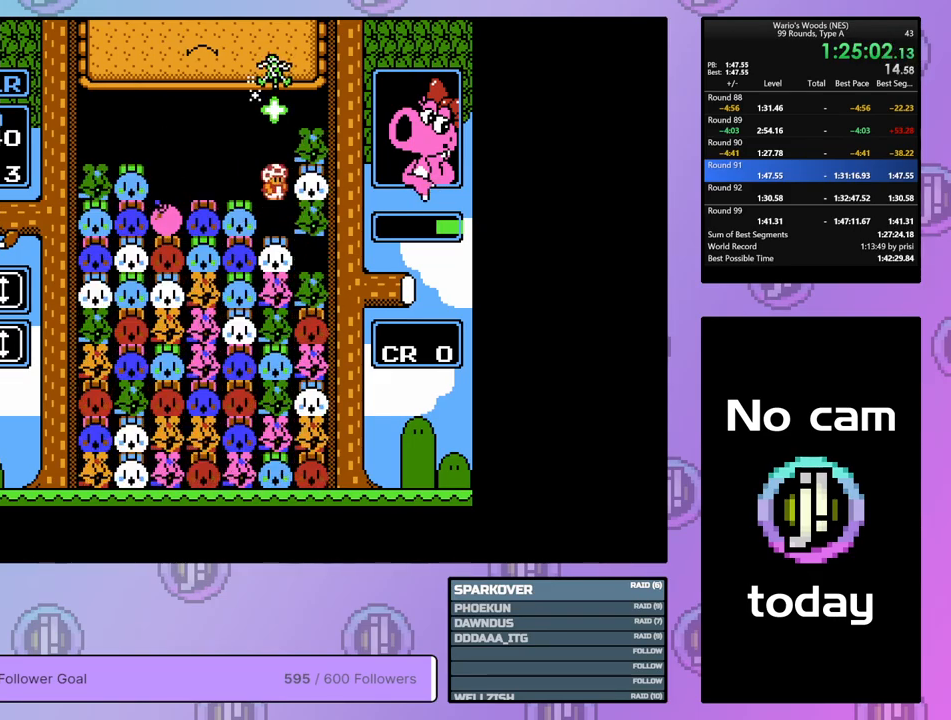
{"buttons": [], "events": [[33, "DPAD_UP", "up"], [300, "B", "down"], [433, "B", "up"]]}
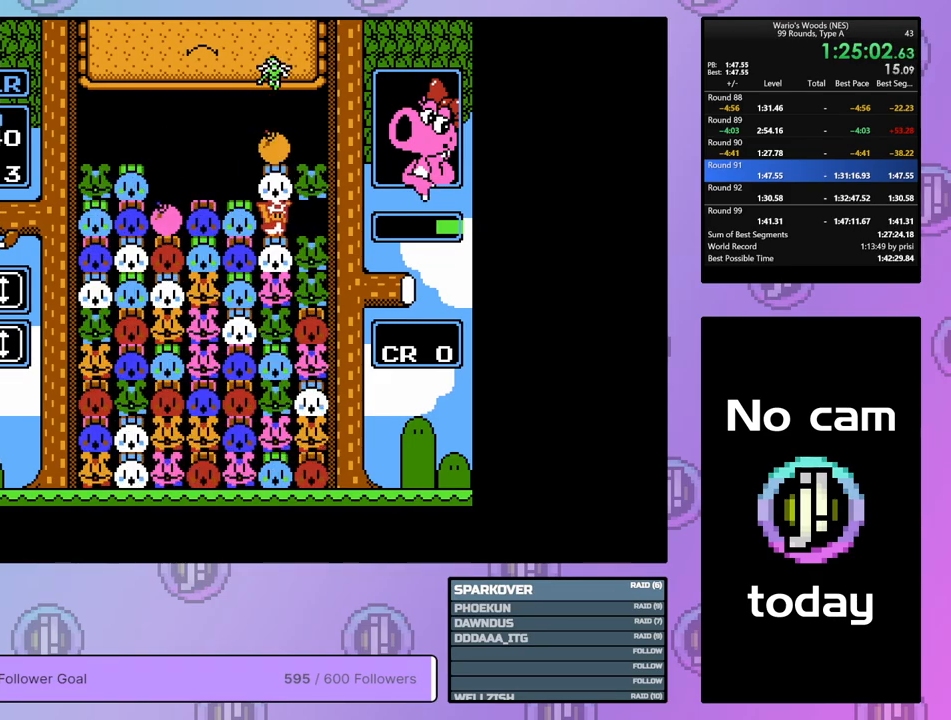
{"buttons": ["DPAD_LEFT"], "events": [[17, "DPAD_UP", "down"], [117, "DPAD_UP", "up"], [300, "DPAD_LEFT", "down"]]}
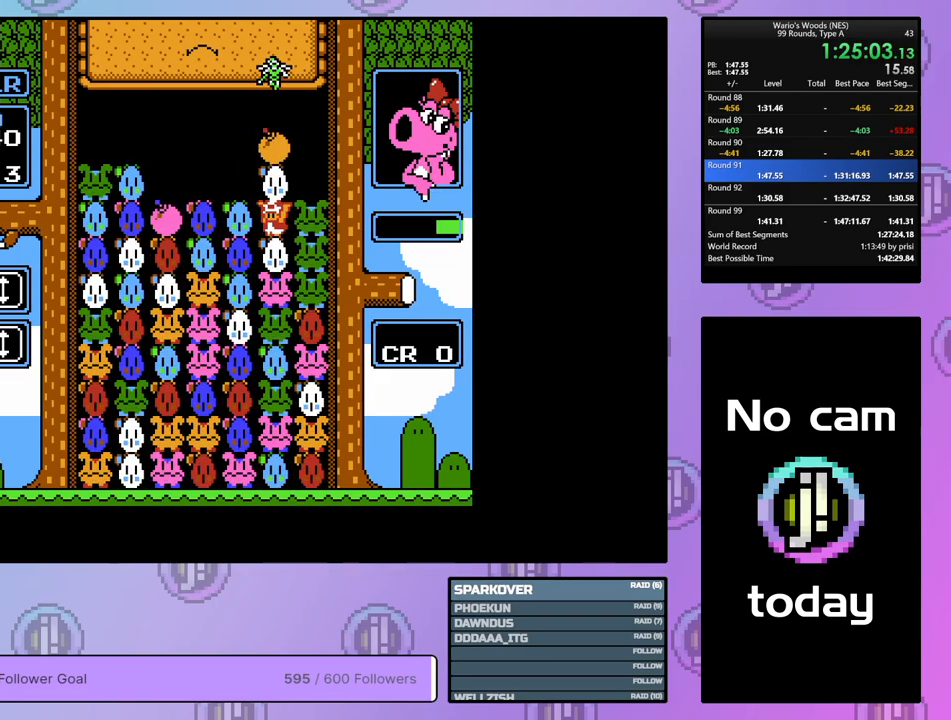
{"buttons": ["DPAD_LEFT"], "events": [[100, "DPAD_LEFT", "up"], [267, "DPAD_UP", "down"], [367, "DPAD_UP", "up"], [467, "DPAD_LEFT", "down"]]}
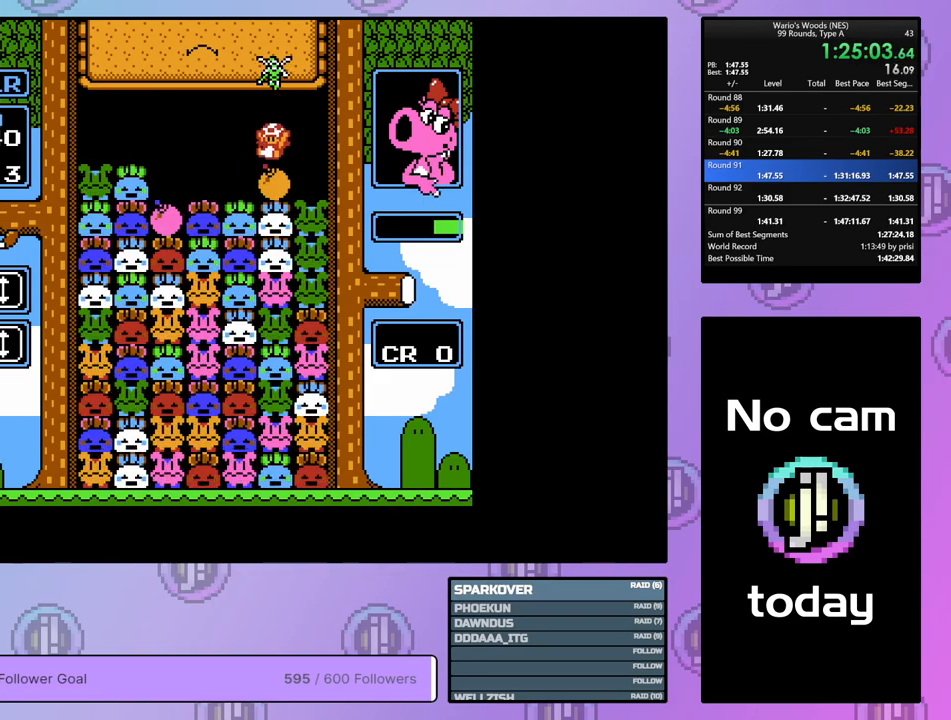
{"buttons": [], "events": [[183, "DPAD_LEFT", "up"], [233, "DPAD_DOWN", "down"], [450, "DPAD_DOWN", "up"]]}
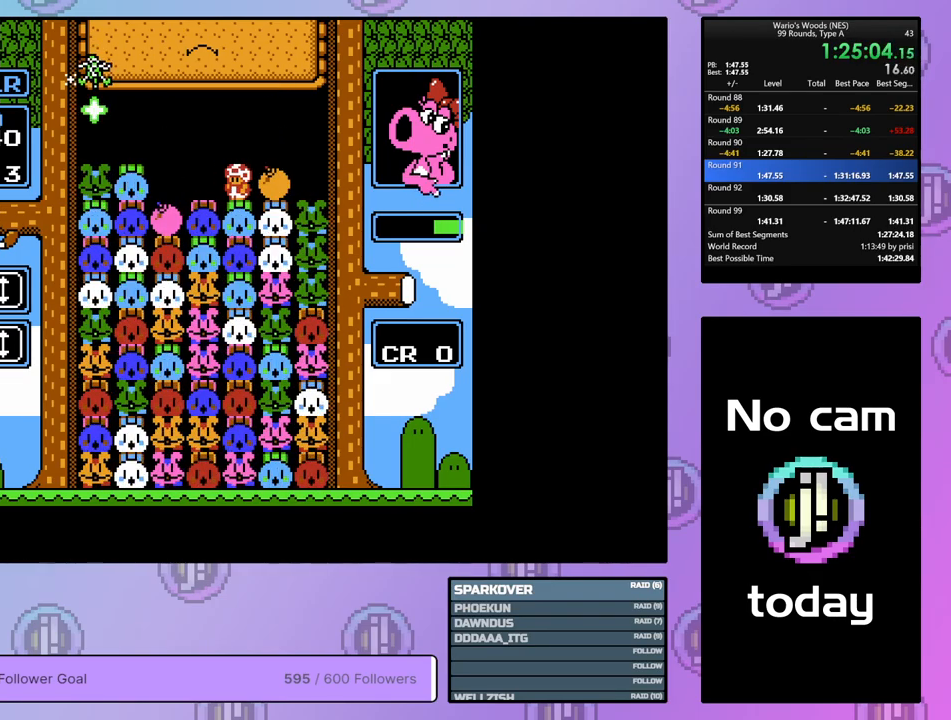
{"buttons": ["DPAD_LEFT"], "events": [[17, "DPAD_LEFT", "down"]]}
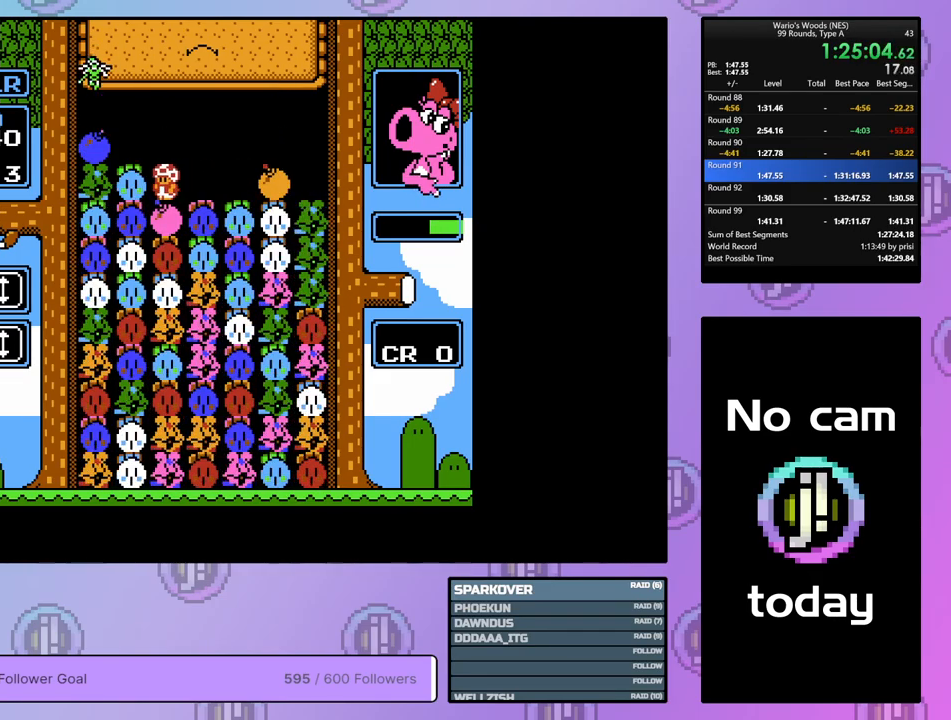
{"buttons": ["B"], "events": [[350, "B", "down"], [417, "DPAD_LEFT", "up"]]}
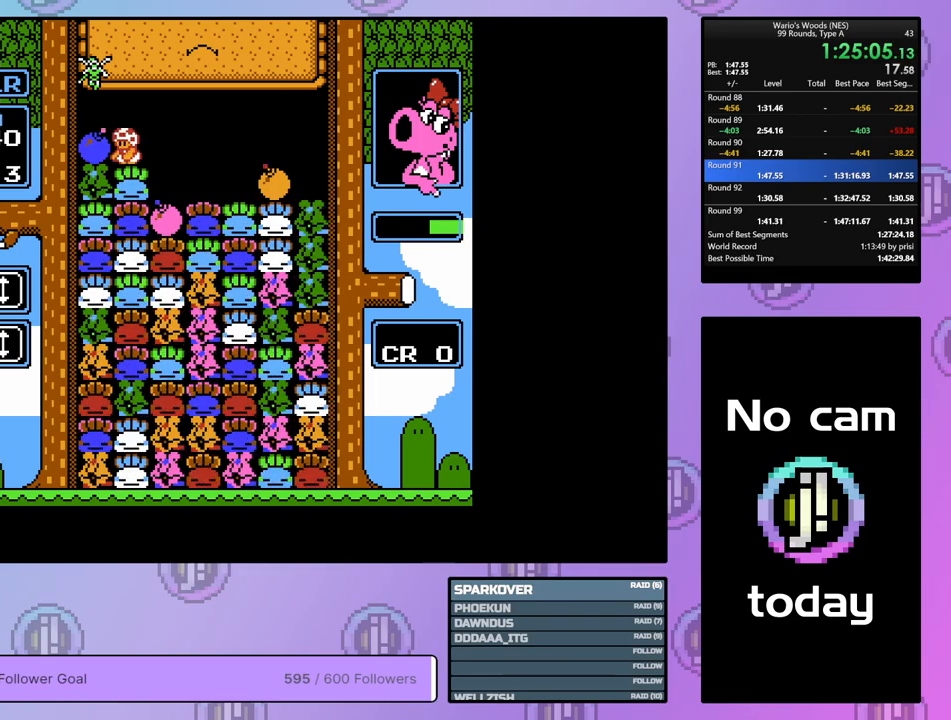
{"buttons": ["DPAD_RIGHT"], "events": [[33, "DPAD_RIGHT", "down"], [67, "B", "up"], [150, "DPAD_RIGHT", "up"], [200, "B", "down"], [250, "DPAD_RIGHT", "down"], [300, "B", "up"]]}
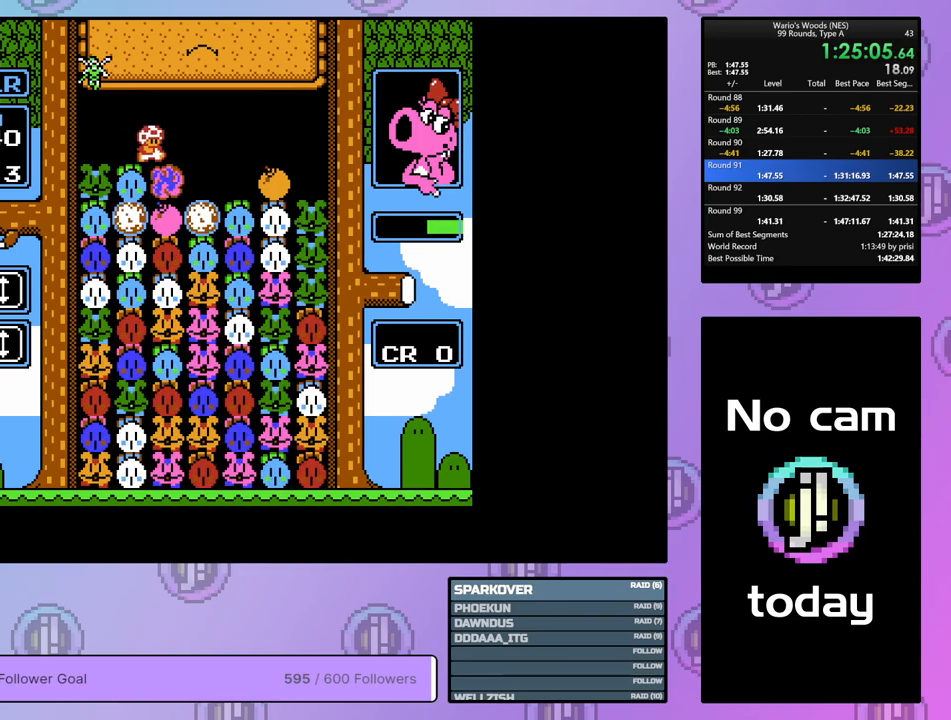
{"buttons": [], "events": [[83, "DPAD_RIGHT", "up"]]}
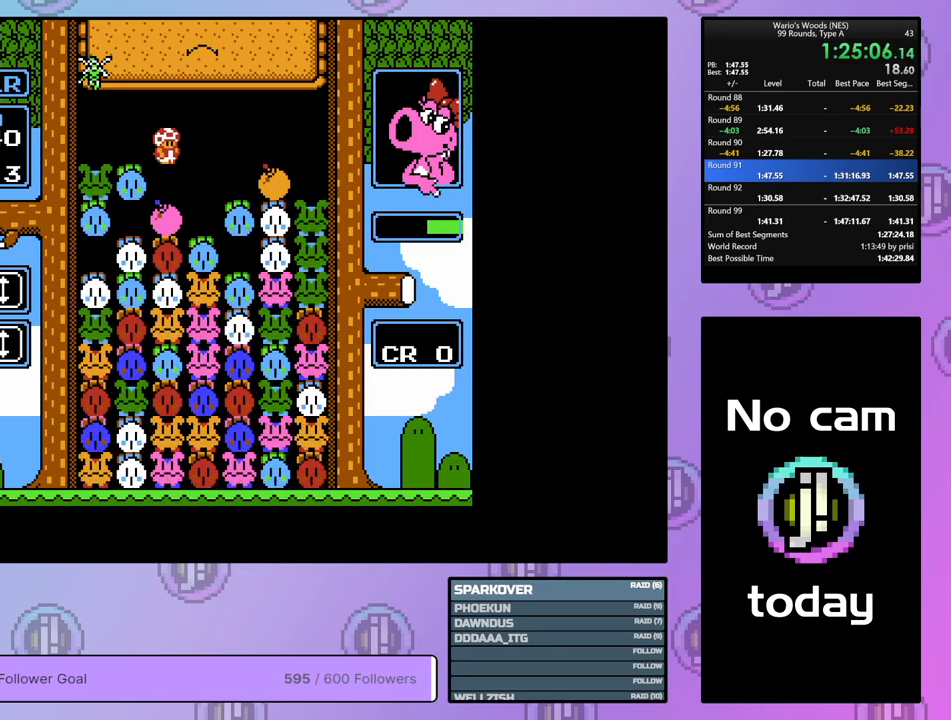
{"buttons": [], "events": [[100, "DPAD_RIGHT", "down"], [217, "DPAD_RIGHT", "up"]]}
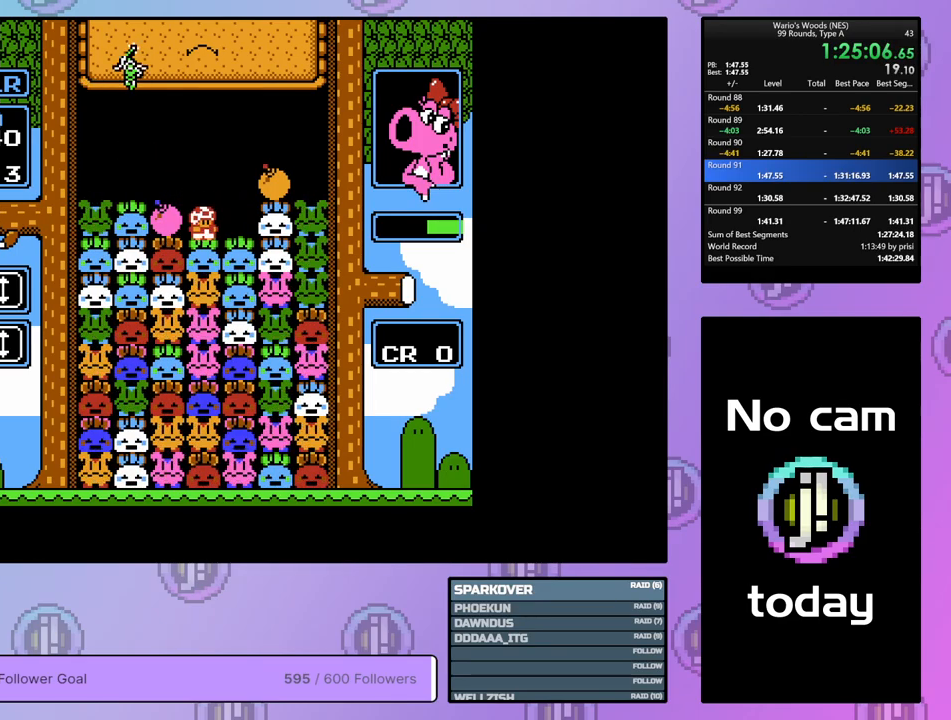
{"buttons": ["DPAD_RIGHT"], "events": [[67, "DPAD_LEFT", "down"], [117, "DPAD_LEFT", "up"], [283, "DPAD_RIGHT", "down"], [383, "DPAD_RIGHT", "up"], [450, "DPAD_RIGHT", "down"]]}
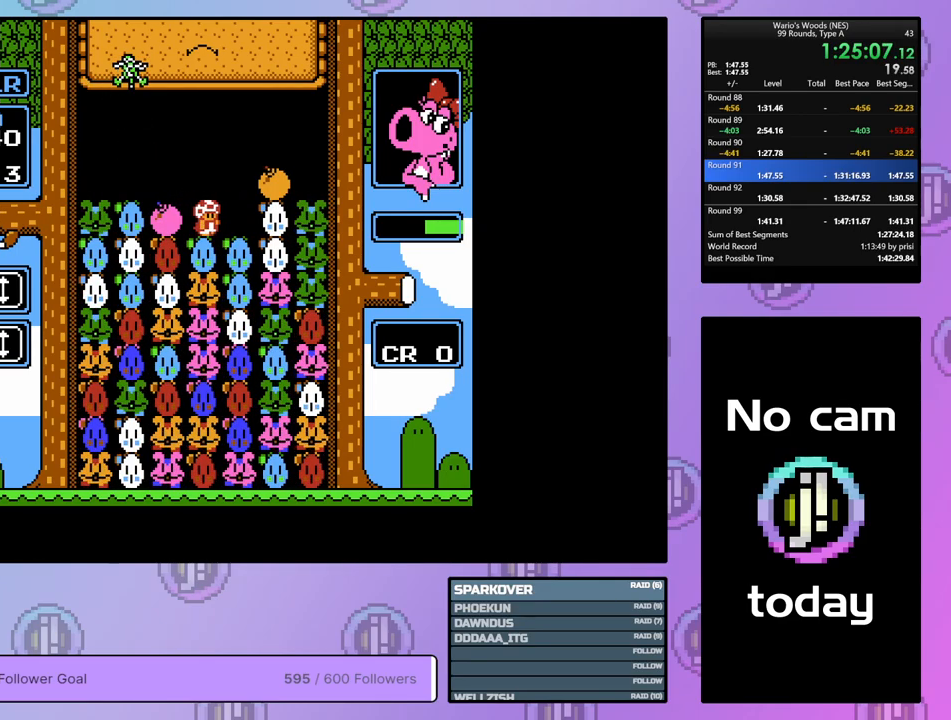
{"buttons": ["B"], "events": [[67, "DPAD_RIGHT", "up"], [150, "DPAD_LEFT", "down"], [267, "DPAD_LEFT", "up"], [333, "B", "down"]]}
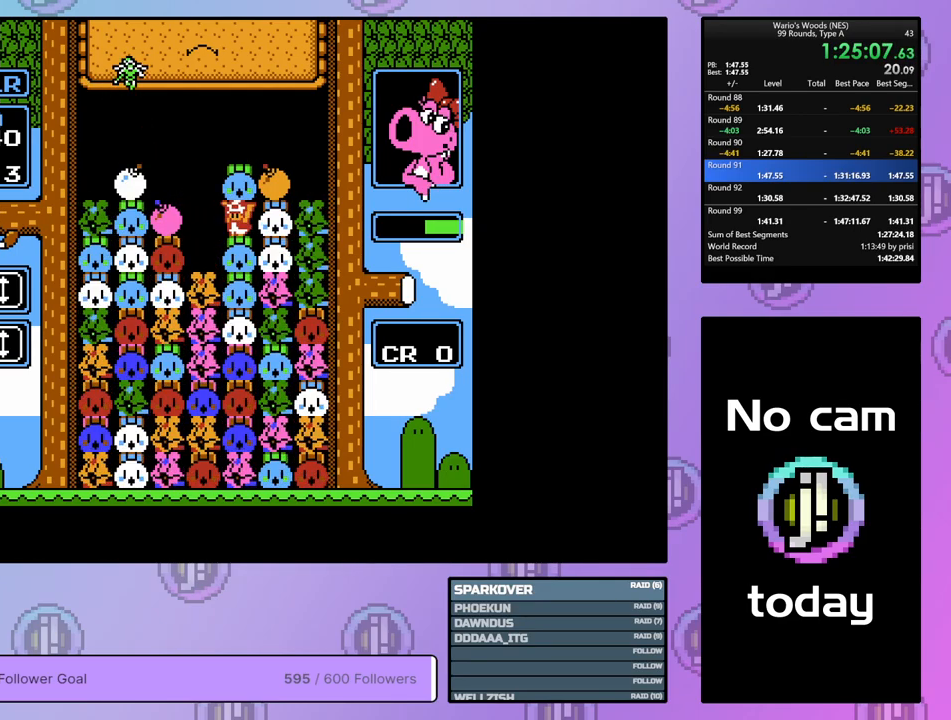
{"buttons": ["B", "DPAD_LEFT"], "events": [[83, "DPAD_UP", "down"], [100, "B", "up"], [183, "DPAD_UP", "up"], [233, "DPAD_RIGHT", "down"], [367, "DPAD_RIGHT", "up"], [383, "B", "down"], [483, "DPAD_LEFT", "down"]]}
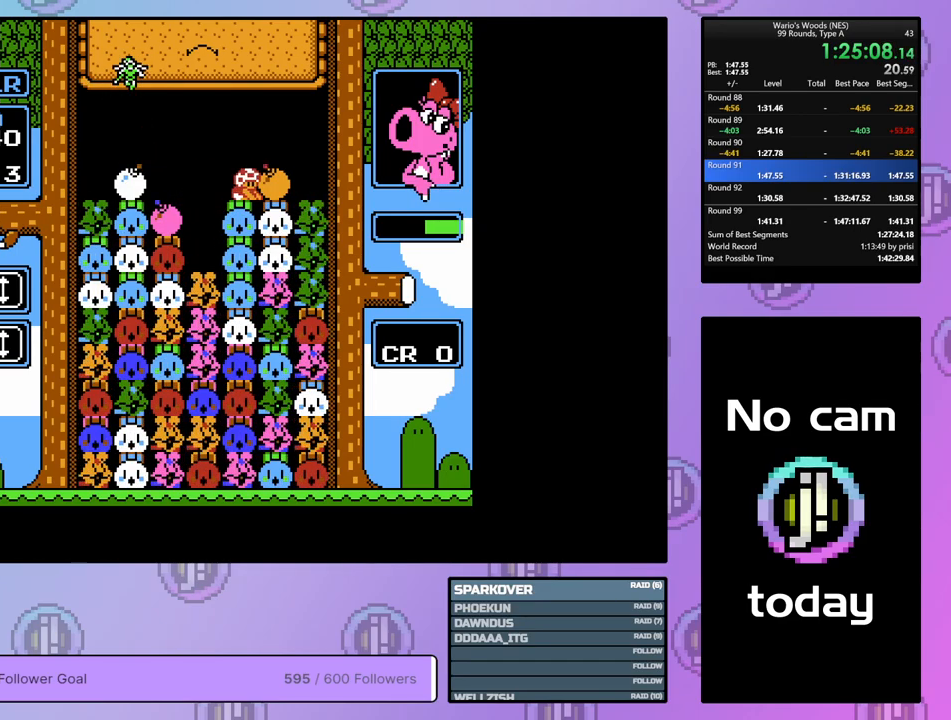
{"buttons": ["DPAD_LEFT"], "events": [[50, "B", "up"], [100, "DPAD_LEFT", "up"], [167, "B", "down"], [217, "DPAD_LEFT", "down"], [267, "B", "up"]]}
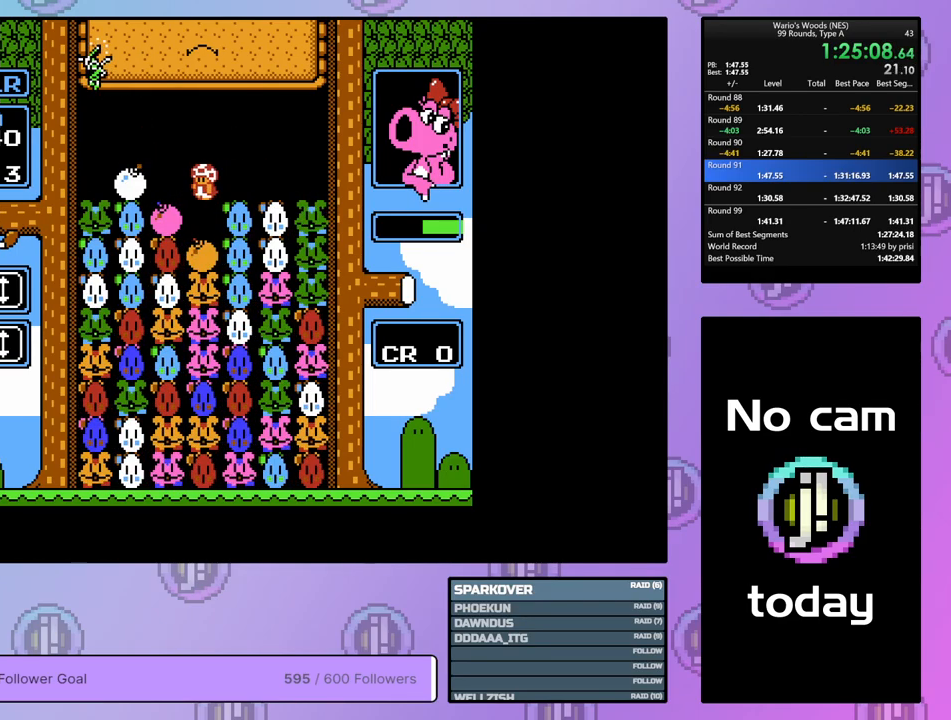
{"buttons": [], "events": [[33, "DPAD_LEFT", "up"], [133, "B", "down"], [400, "DPAD_UP", "down"], [417, "B", "up"], [500, "DPAD_UP", "up"]]}
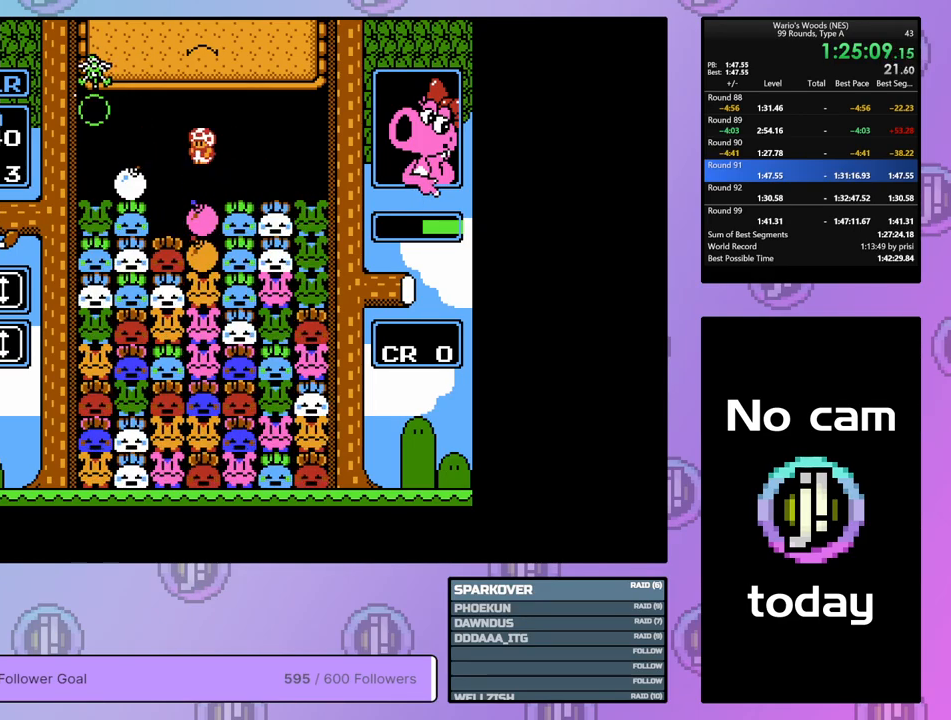
{"buttons": ["DPAD_RIGHT"], "events": [[67, "DPAD_LEFT", "down"], [250, "B", "down"], [267, "DPAD_LEFT", "up"], [400, "DPAD_RIGHT", "down"], [417, "B", "up"]]}
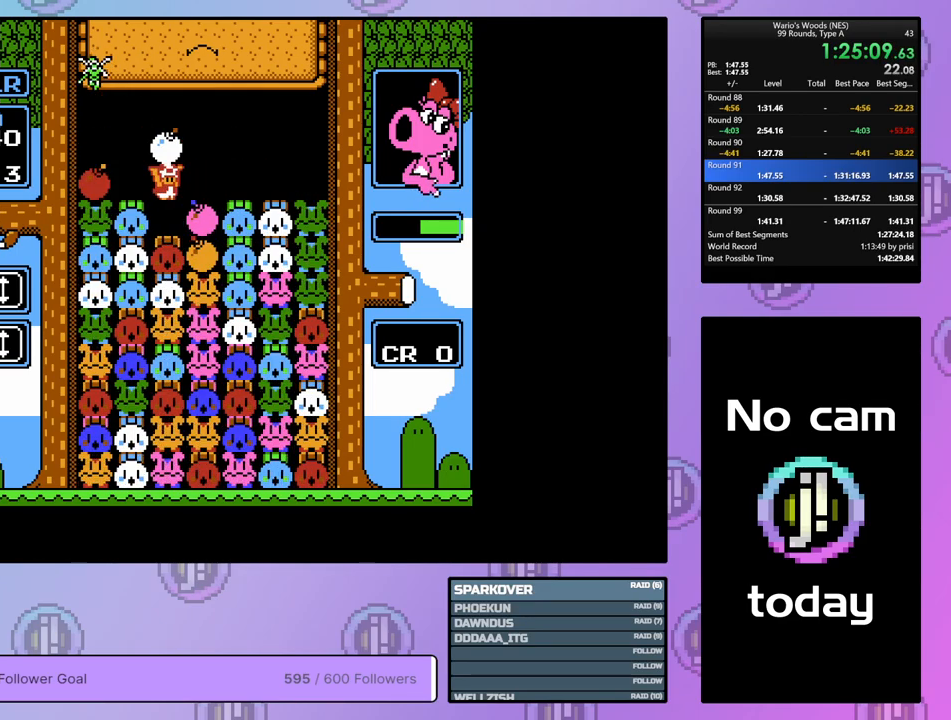
{"buttons": [], "events": [[50, "DPAD_RIGHT", "up"], [67, "B", "down"], [183, "B", "up"]]}
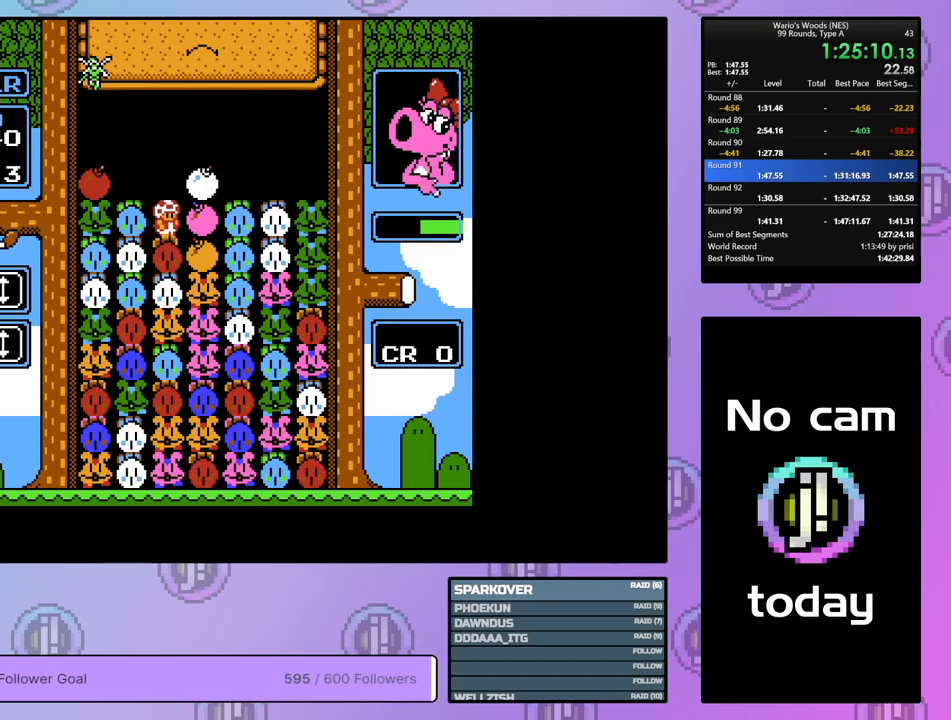
{"buttons": [], "events": [[17, "B", "down"], [167, "B", "up"]]}
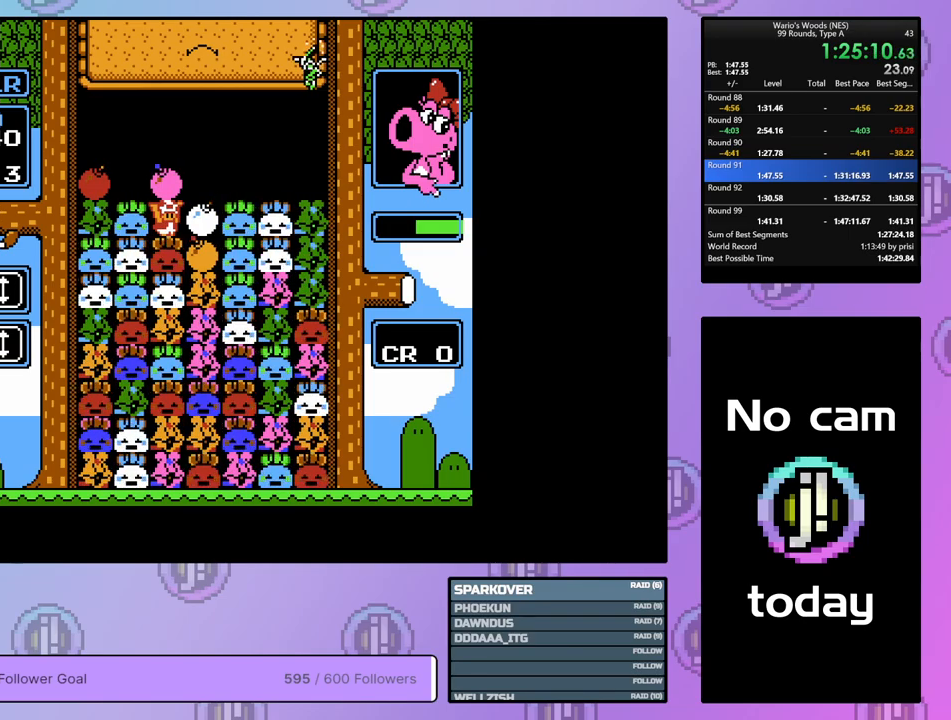
{"buttons": ["B"], "events": [[383, "DPAD_RIGHT", "down"], [433, "B", "down"], [467, "DPAD_RIGHT", "up"]]}
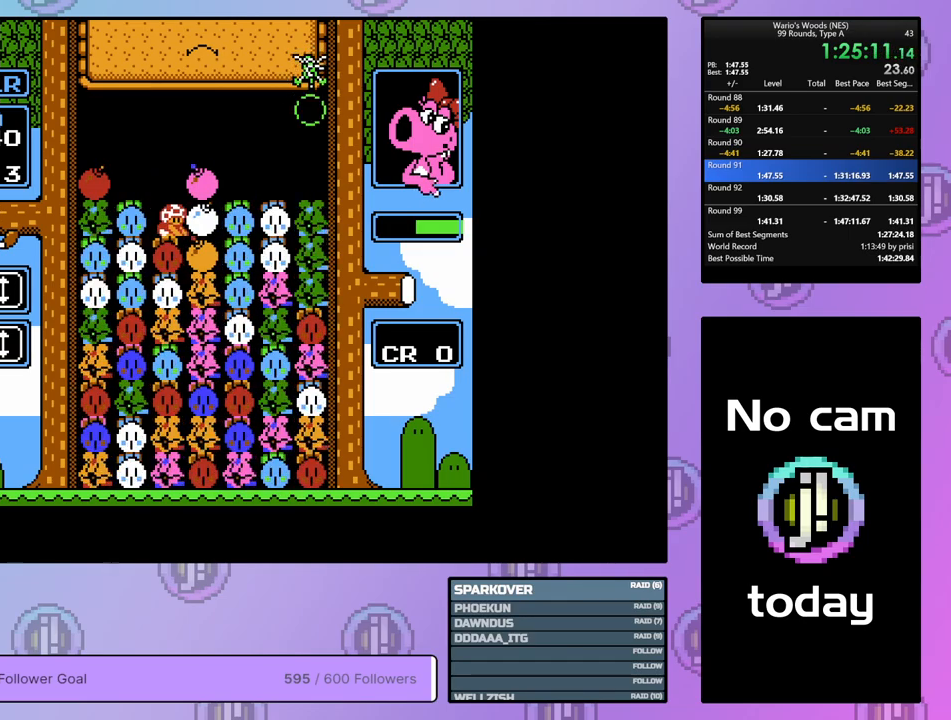
{"buttons": [], "events": [[50, "B", "up"], [183, "B", "down"], [350, "DPAD_UP", "down"], [383, "B", "up"], [500, "DPAD_UP", "up"]]}
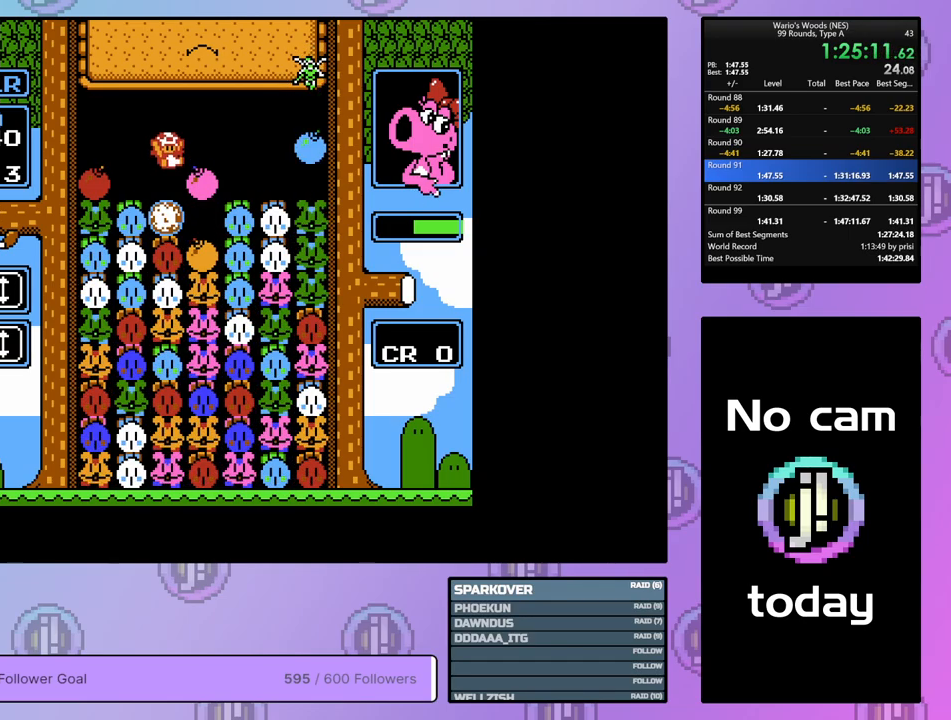
{"buttons": [], "events": []}
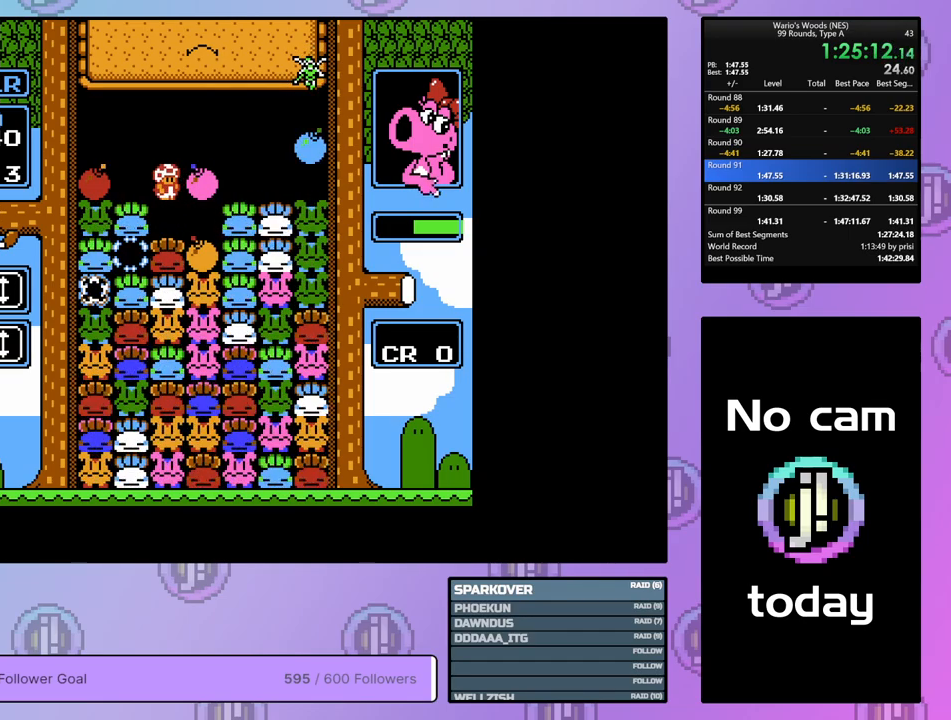
{"buttons": [], "events": [[250, "B", "down"], [500, "B", "up"]]}